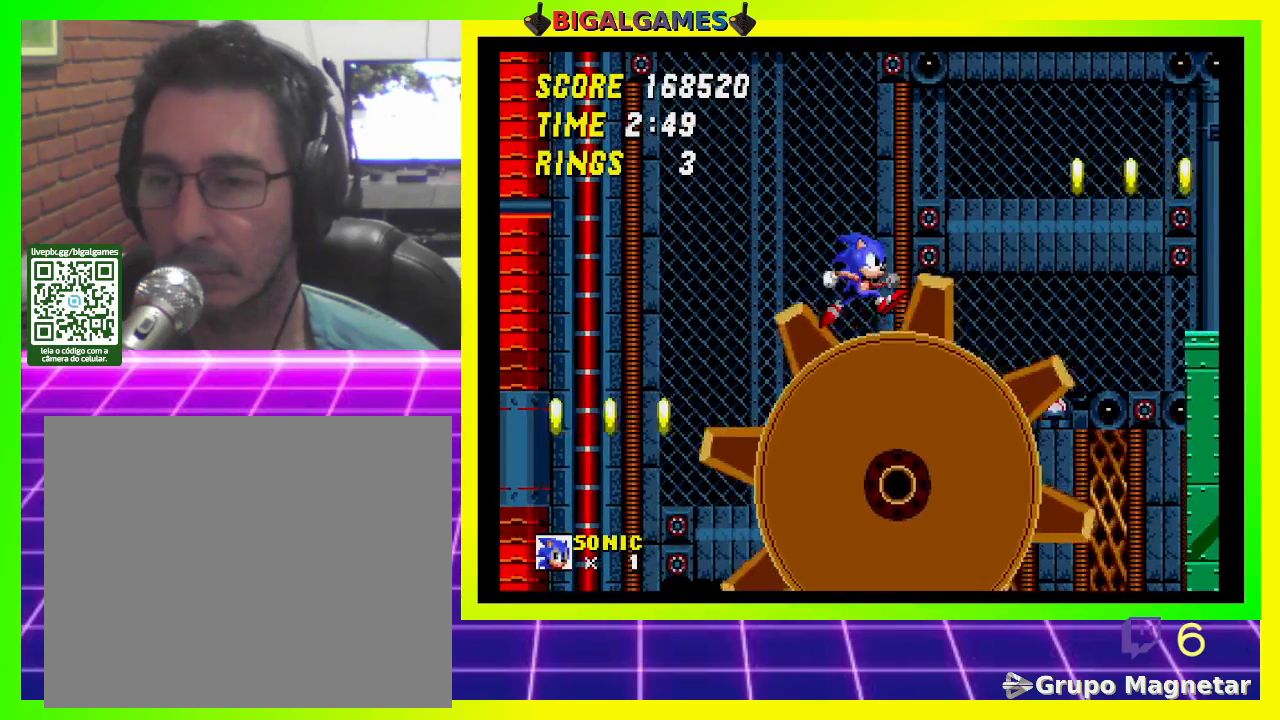
Gameplay with a controller (PlayStation layout); each line is a JSON object with the inputs held at the frame after it. "events" lists button and stick changes between this image and that frame as [ms after this image, input, new state], when the widget could be followed in between.
{"buttons": ["DPAD_RIGHT"], "left_stick": "center", "right_stick": "center", "events": []}
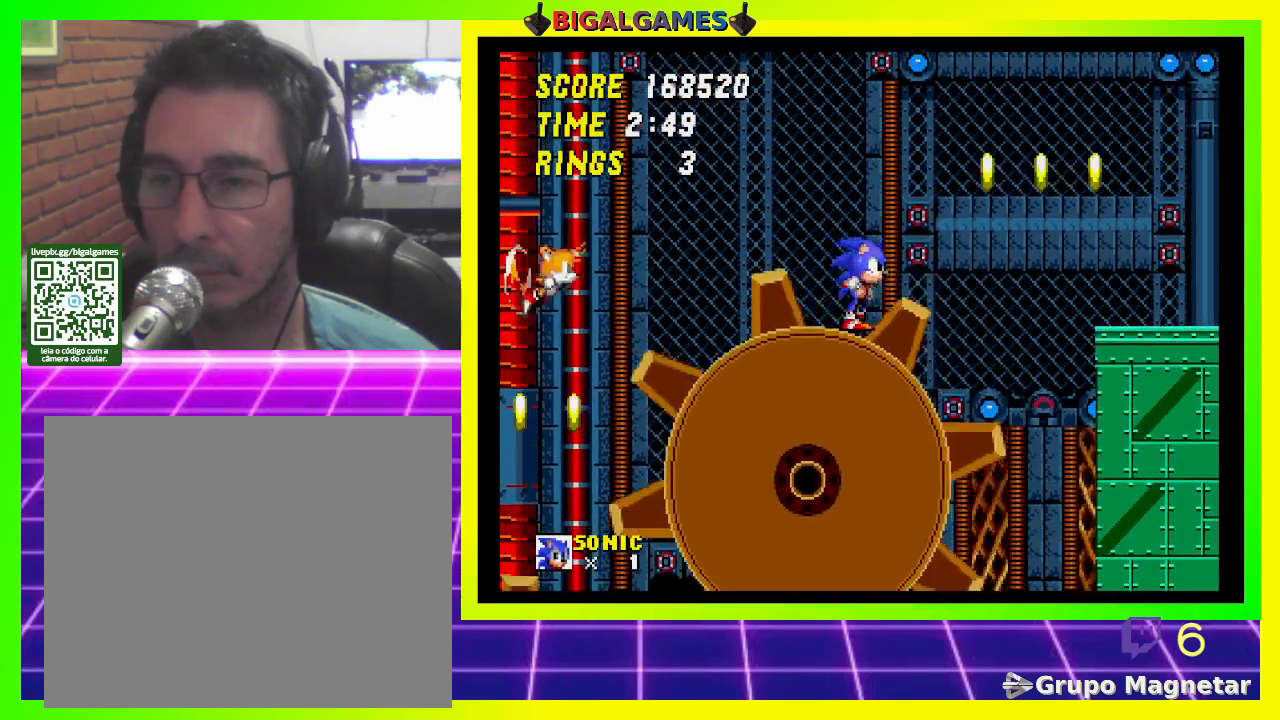
{"buttons": ["DPAD_RIGHT"], "left_stick": "center", "right_stick": "center", "events": [[100, "CROSS", "down"], [233, "CROSS", "up"]]}
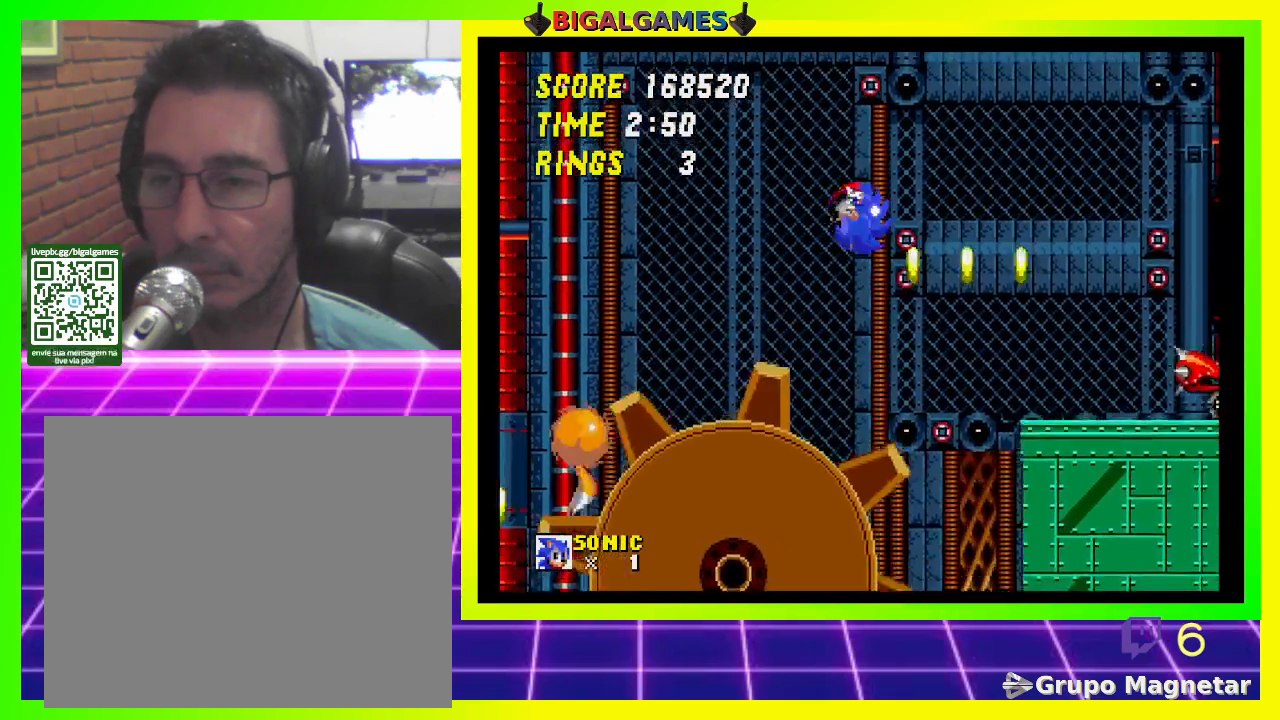
{"buttons": [], "left_stick": "center", "right_stick": "center", "events": [[433, "DPAD_RIGHT", "up"]]}
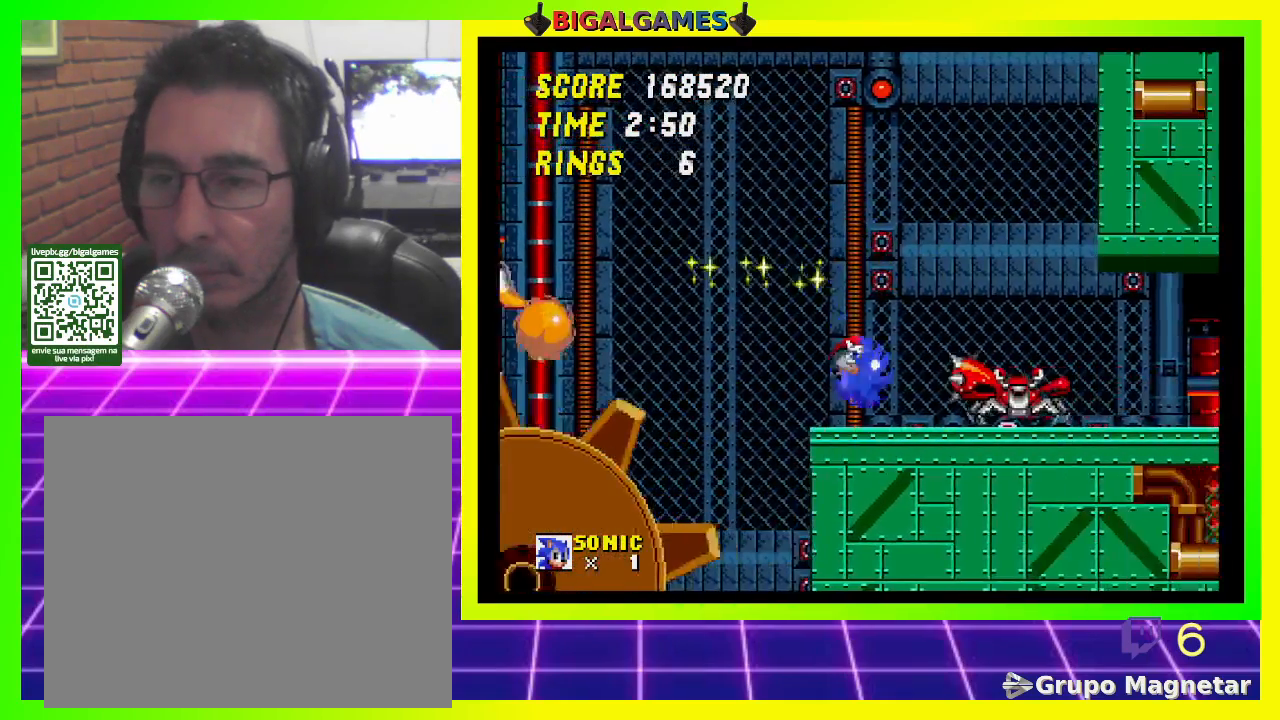
{"buttons": ["DPAD_RIGHT"], "left_stick": "center", "right_stick": "center", "events": [[67, "CROSS", "down"], [233, "CROSS", "up"], [233, "DPAD_RIGHT", "down"], [300, "CROSS", "down"], [400, "CROSS", "up"]]}
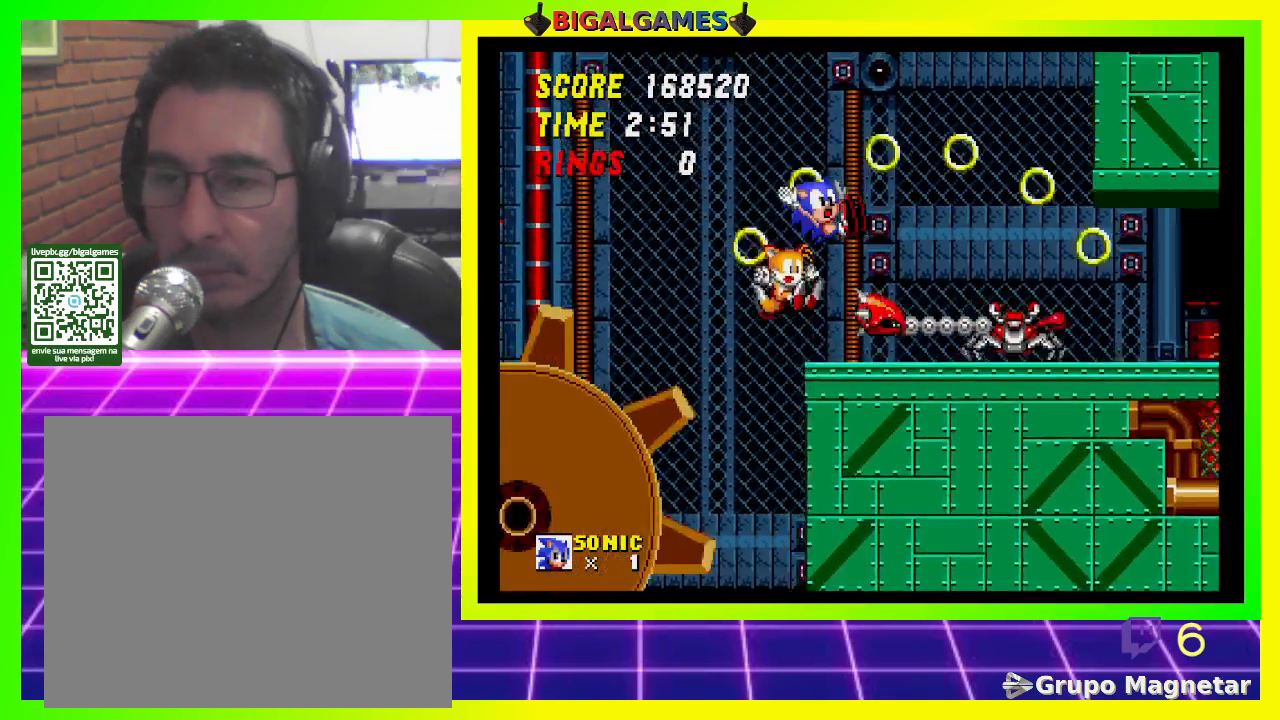
{"buttons": ["DPAD_LEFT"], "left_stick": "center", "right_stick": "center", "events": [[133, "DPAD_RIGHT", "up"], [467, "DPAD_LEFT", "down"]]}
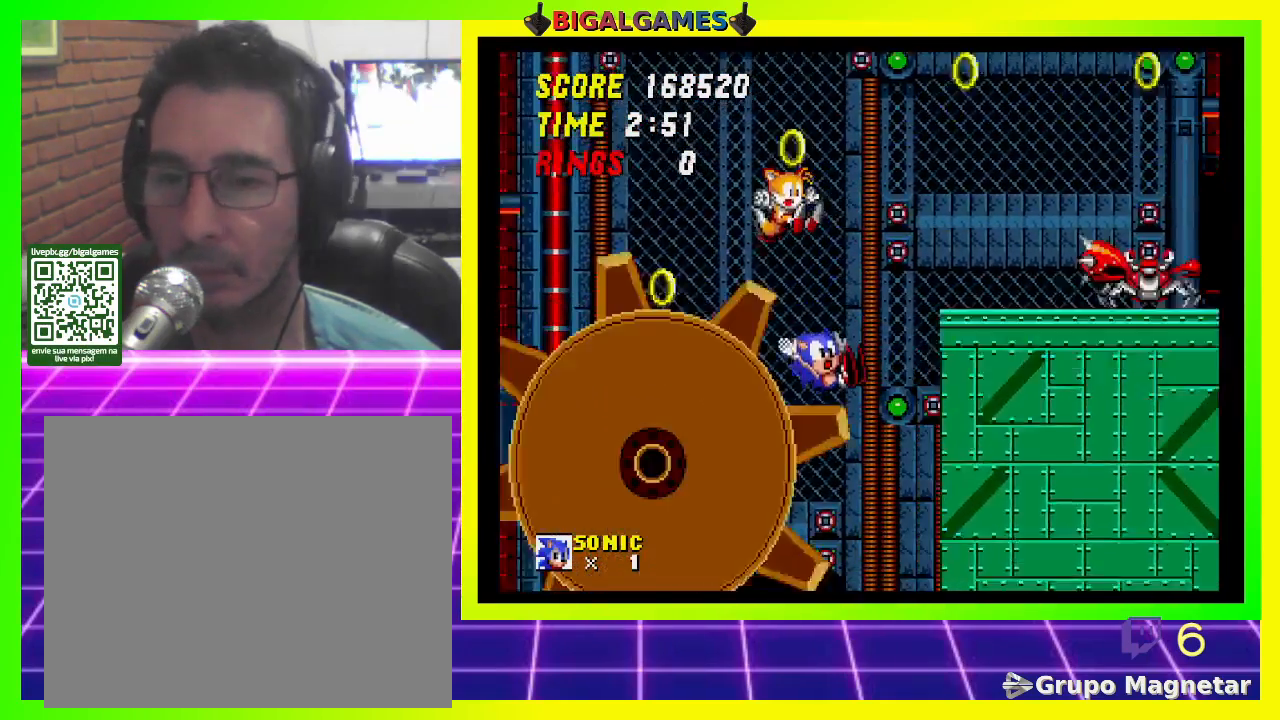
{"buttons": ["DPAD_RIGHT"], "left_stick": "center", "right_stick": "center", "events": [[167, "CROSS", "down"], [167, "DPAD_LEFT", "up"], [233, "DPAD_RIGHT", "down"], [267, "DPAD_UP", "down"], [300, "DPAD_UP", "up"], [467, "CROSS", "up"]]}
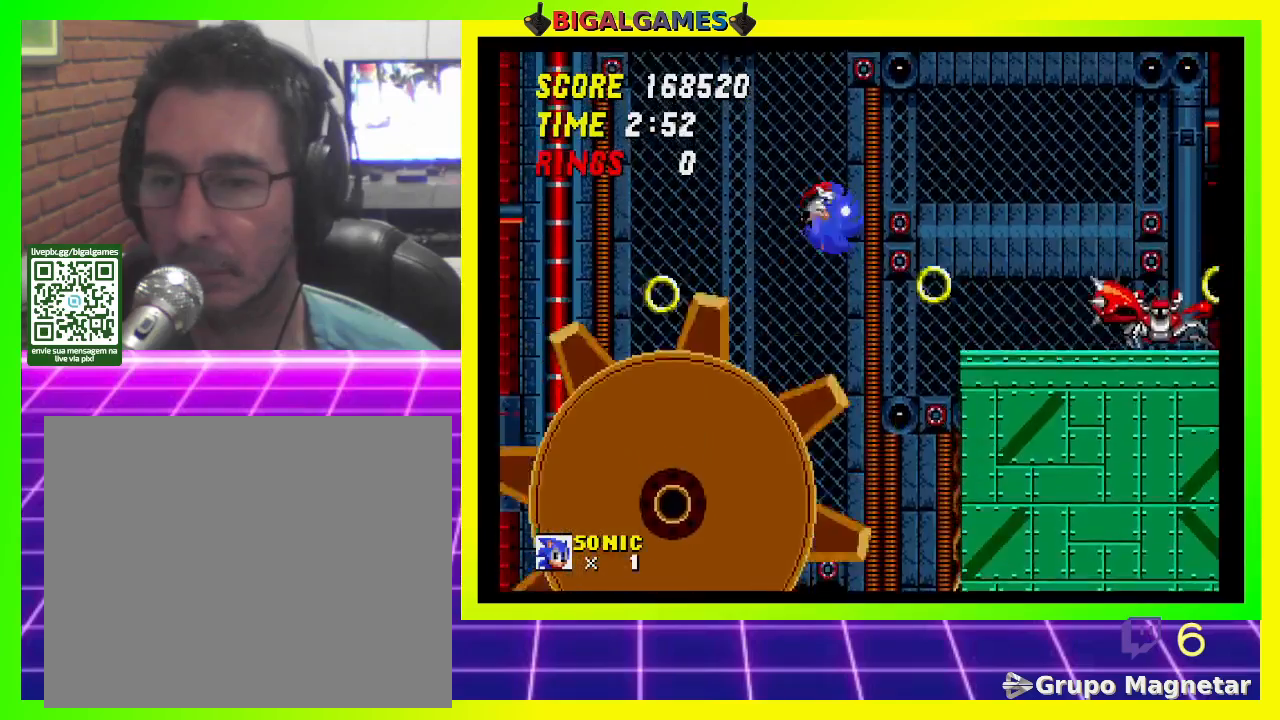
{"buttons": ["CROSS", "DPAD_RIGHT"], "left_stick": "center", "right_stick": "center", "events": [[67, "CROSS", "down"], [200, "CROSS", "up"], [300, "CROSS", "down"]]}
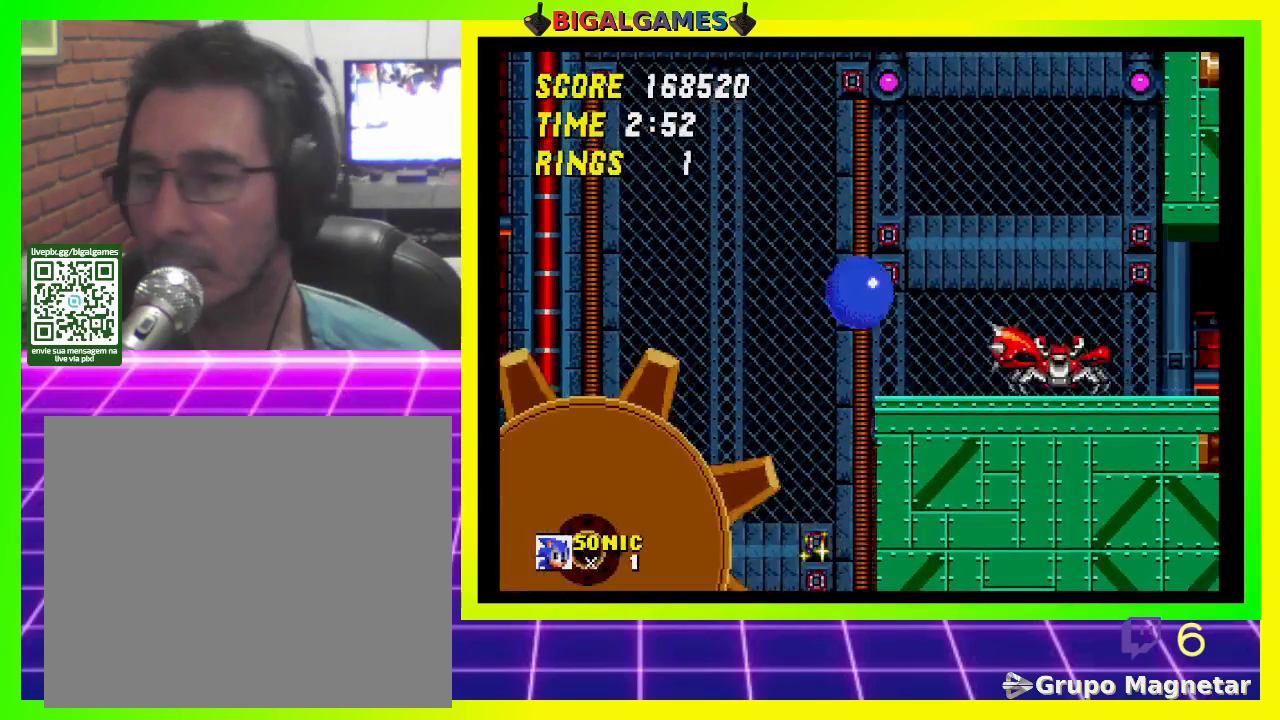
{"buttons": ["DPAD_RIGHT"], "left_stick": "center", "right_stick": "center", "events": [[33, "CROSS", "up"], [167, "CROSS", "down"], [367, "CROSS", "up"], [400, "CROSS", "down"], [467, "CROSS", "up"]]}
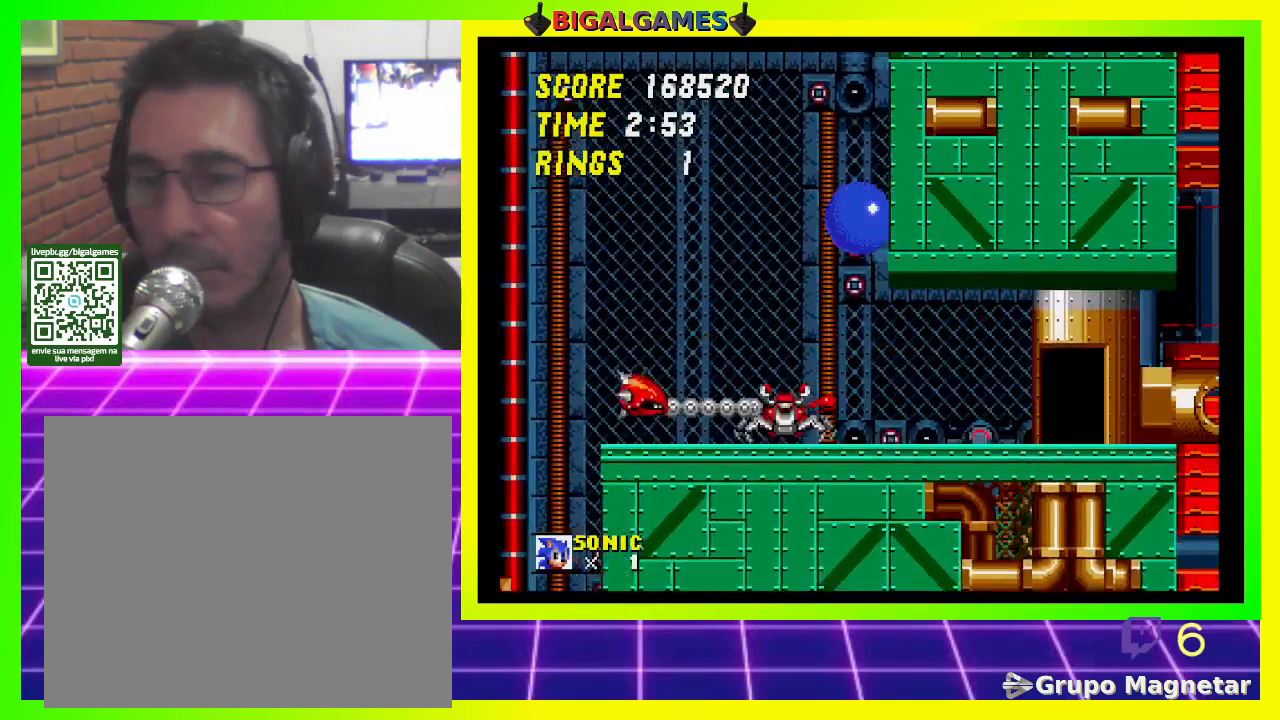
{"buttons": ["DPAD_RIGHT"], "left_stick": "center", "right_stick": "center", "events": []}
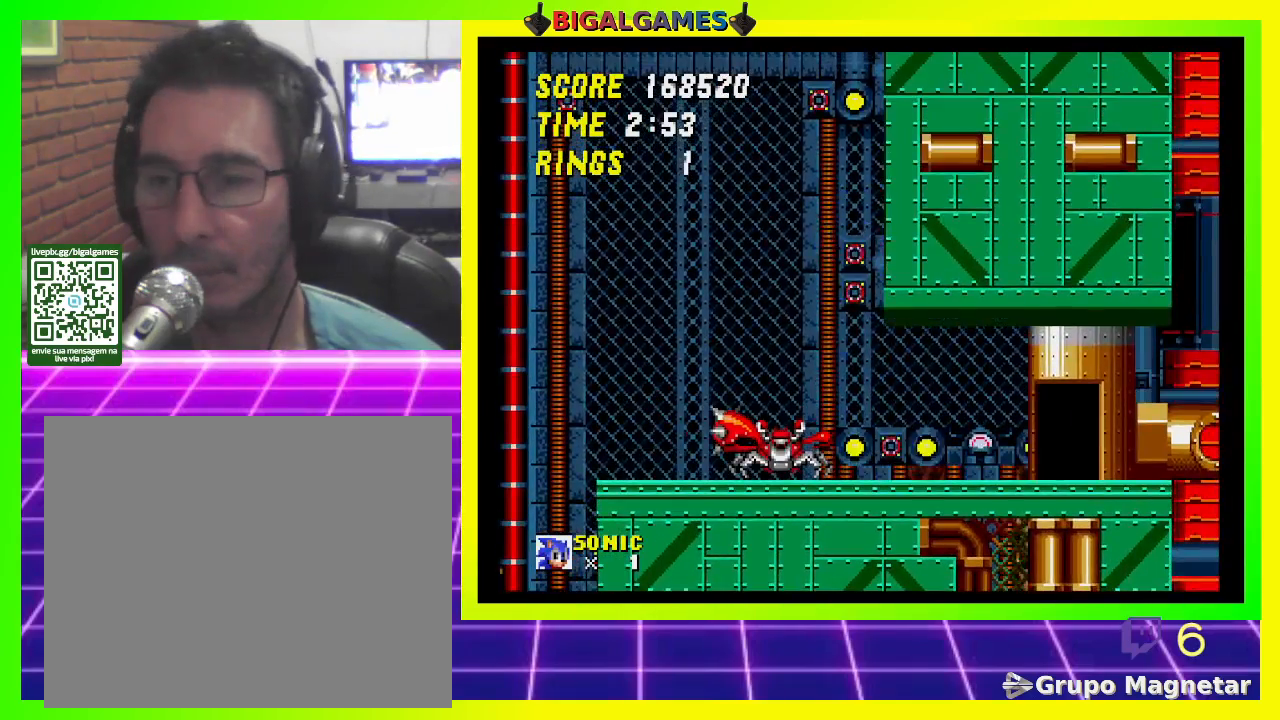
{"buttons": ["DPAD_RIGHT"], "left_stick": "center", "right_stick": "center", "events": []}
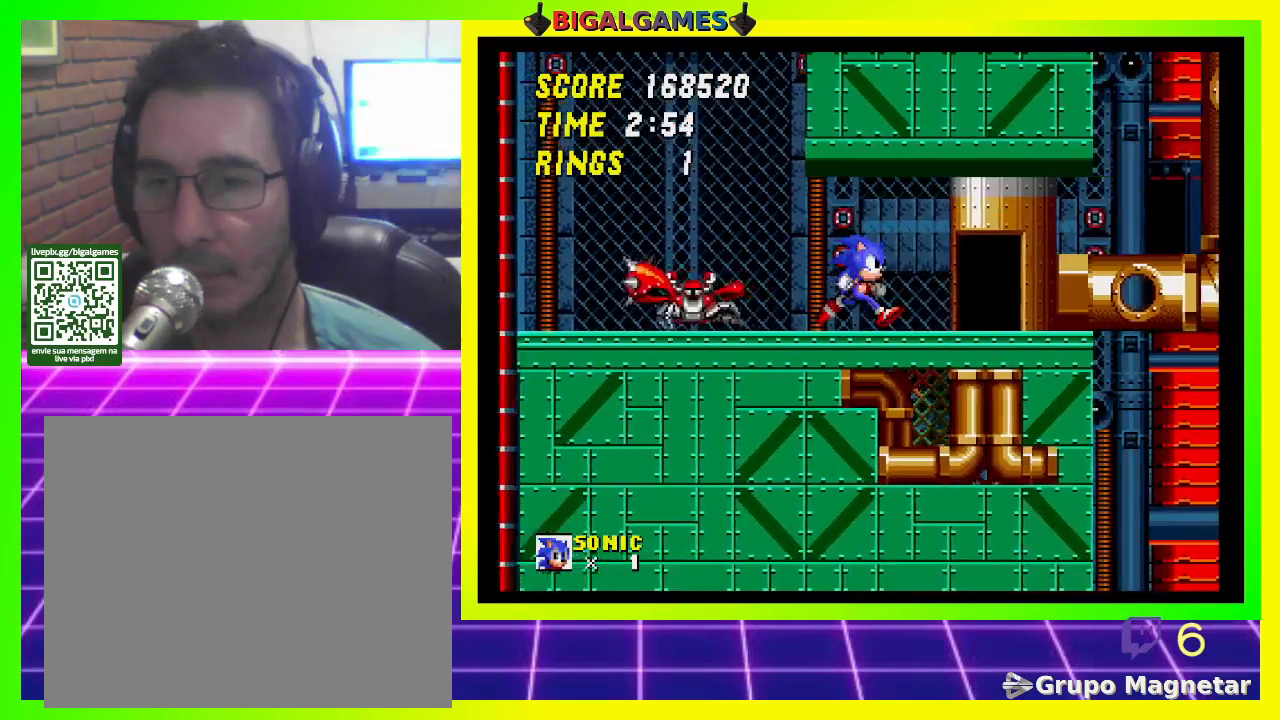
{"buttons": ["DPAD_RIGHT"], "left_stick": "center", "right_stick": "center", "events": []}
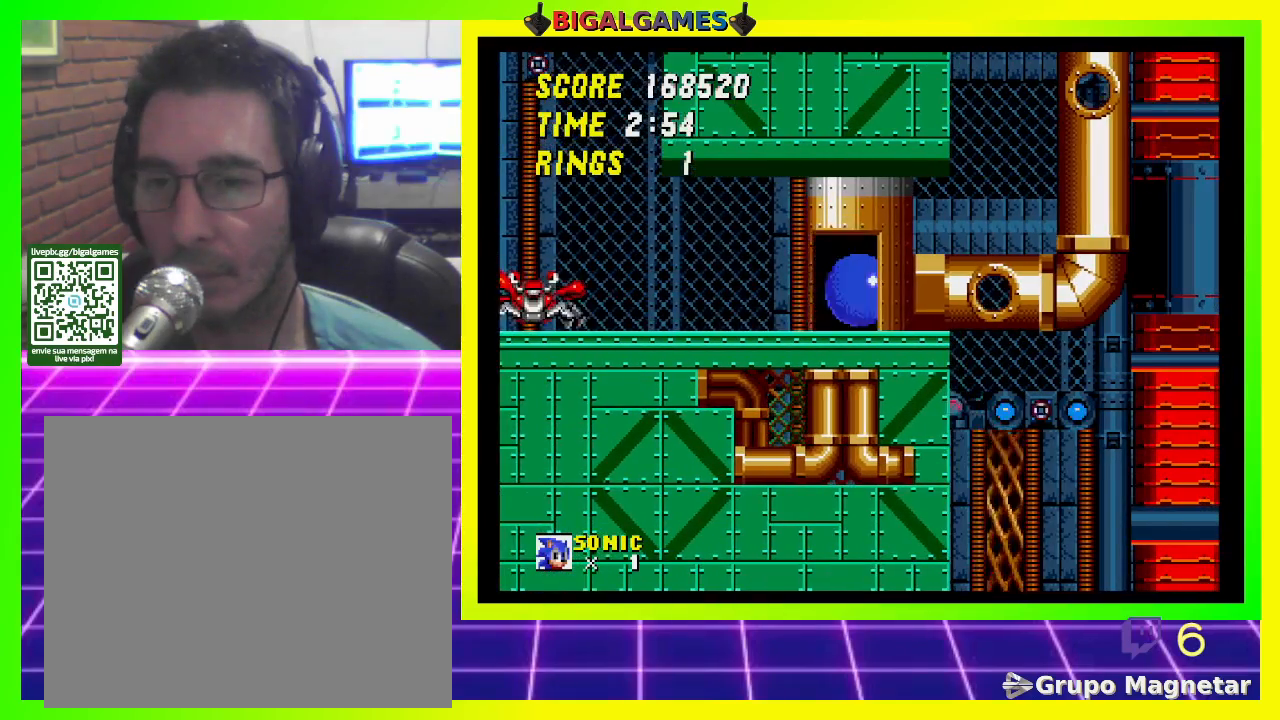
{"buttons": [], "left_stick": "center", "right_stick": "center", "events": [[100, "DPAD_RIGHT", "up"]]}
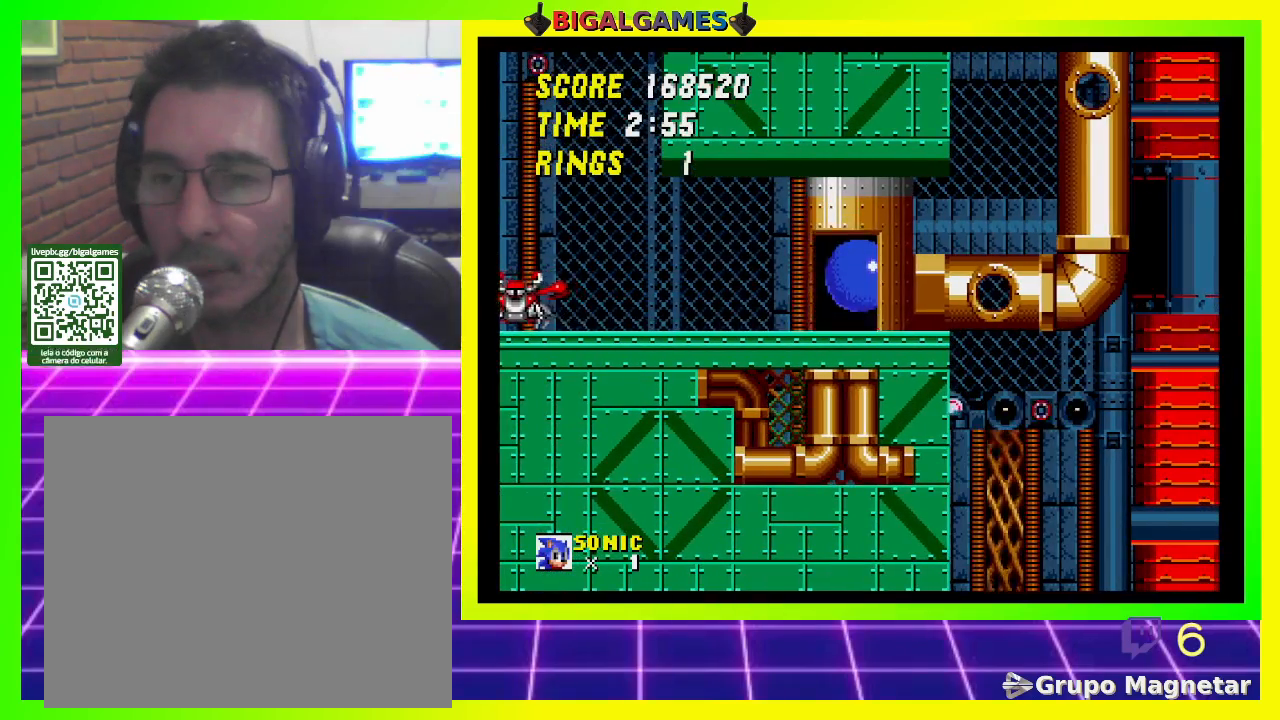
{"buttons": [], "left_stick": "center", "right_stick": "center", "events": []}
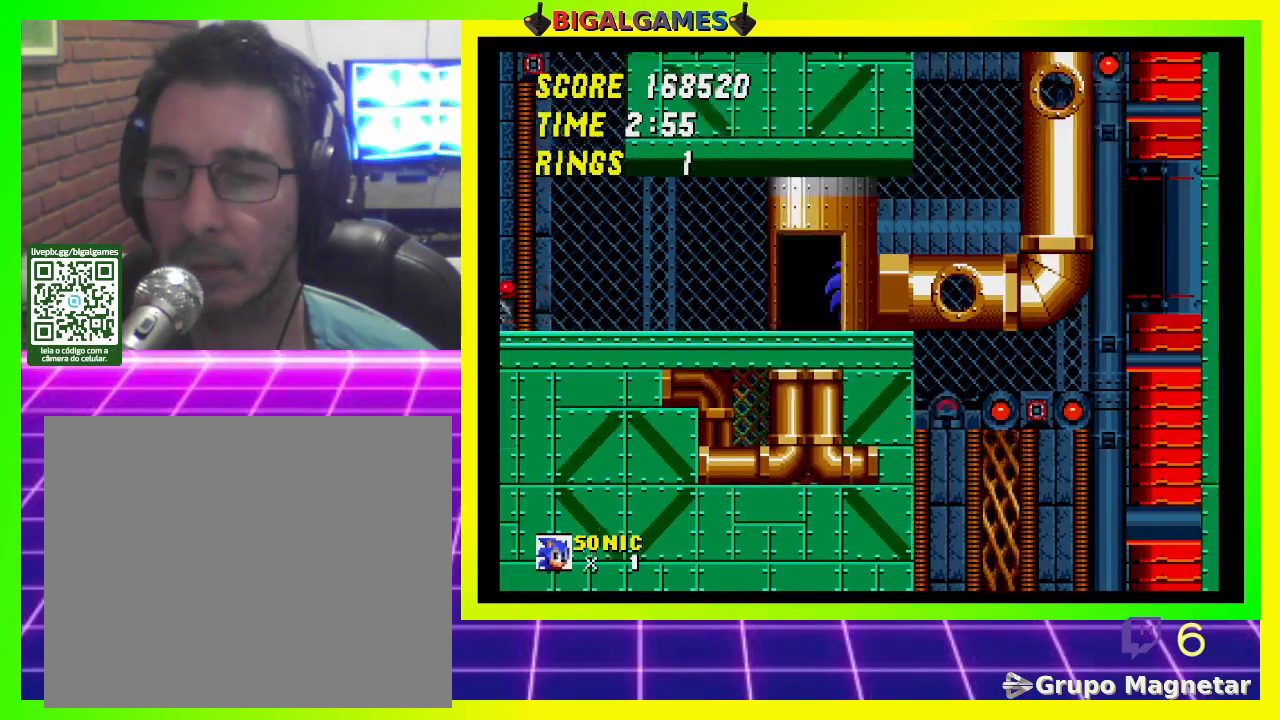
{"buttons": [], "left_stick": "center", "right_stick": "center", "events": []}
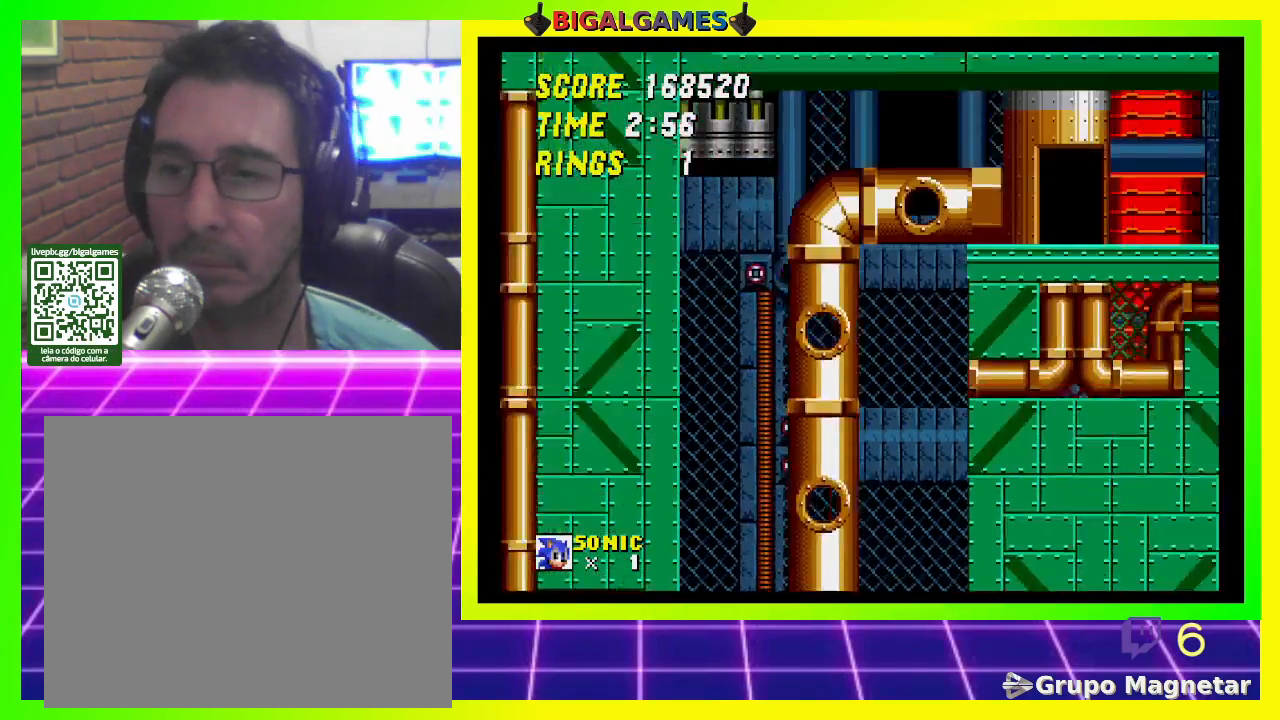
{"buttons": ["DPAD_RIGHT"], "left_stick": "center", "right_stick": "center", "events": [[500, "DPAD_RIGHT", "down"]]}
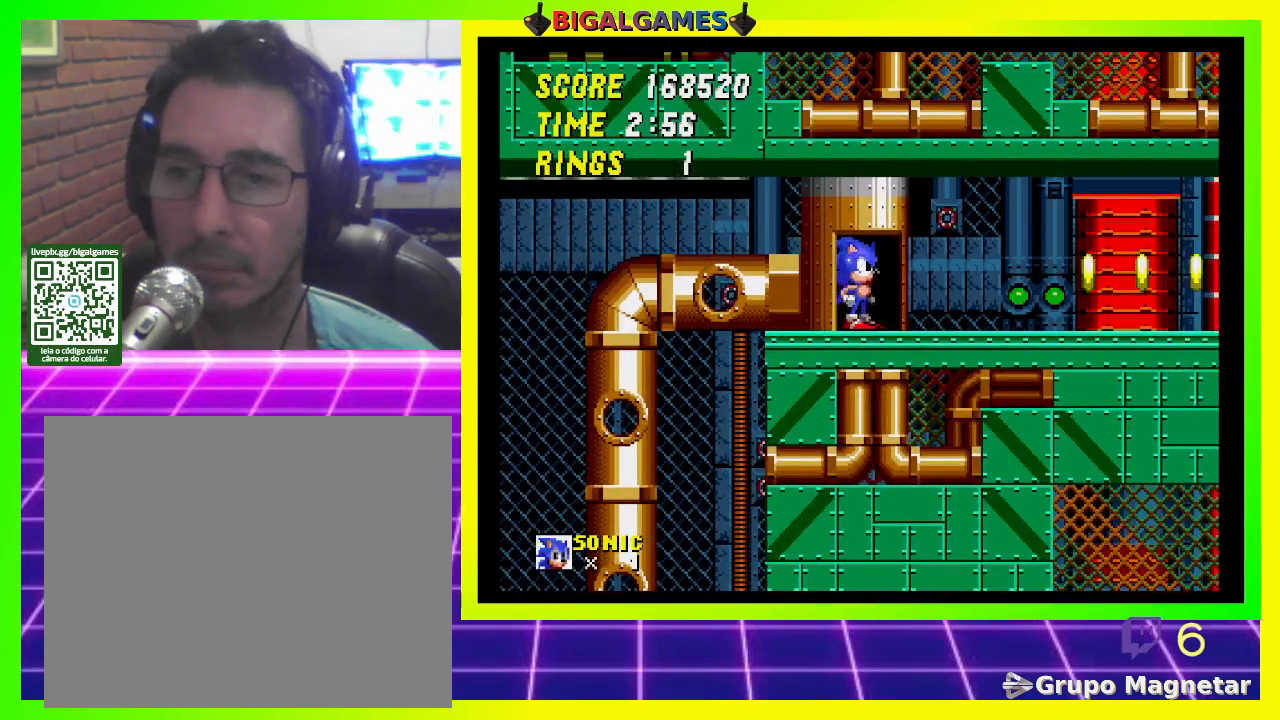
{"buttons": [], "left_stick": "center", "right_stick": "center", "events": [[200, "DPAD_RIGHT", "up"]]}
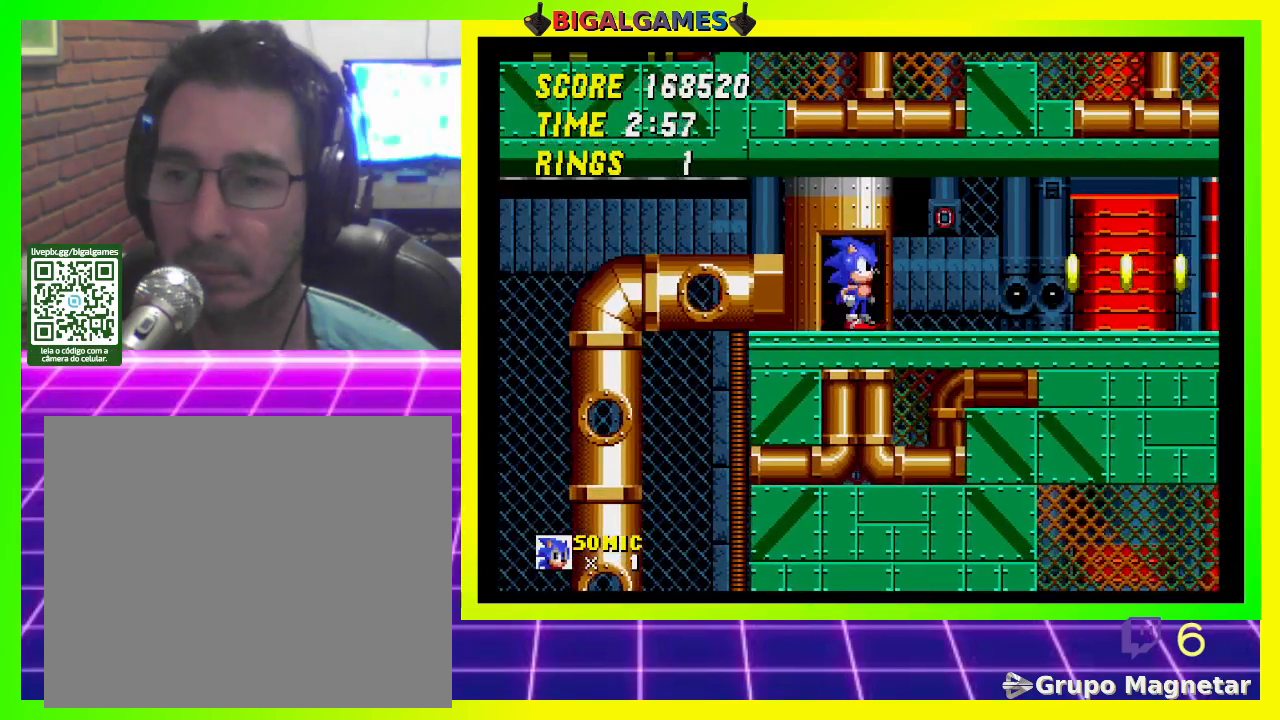
{"buttons": ["CROSS", "DPAD_DOWN"], "left_stick": "center", "right_stick": "center", "events": [[100, "DPAD_DOWN", "down"], [367, "CROSS", "down"], [467, "CROSS", "up"], [500, "CROSS", "down"]]}
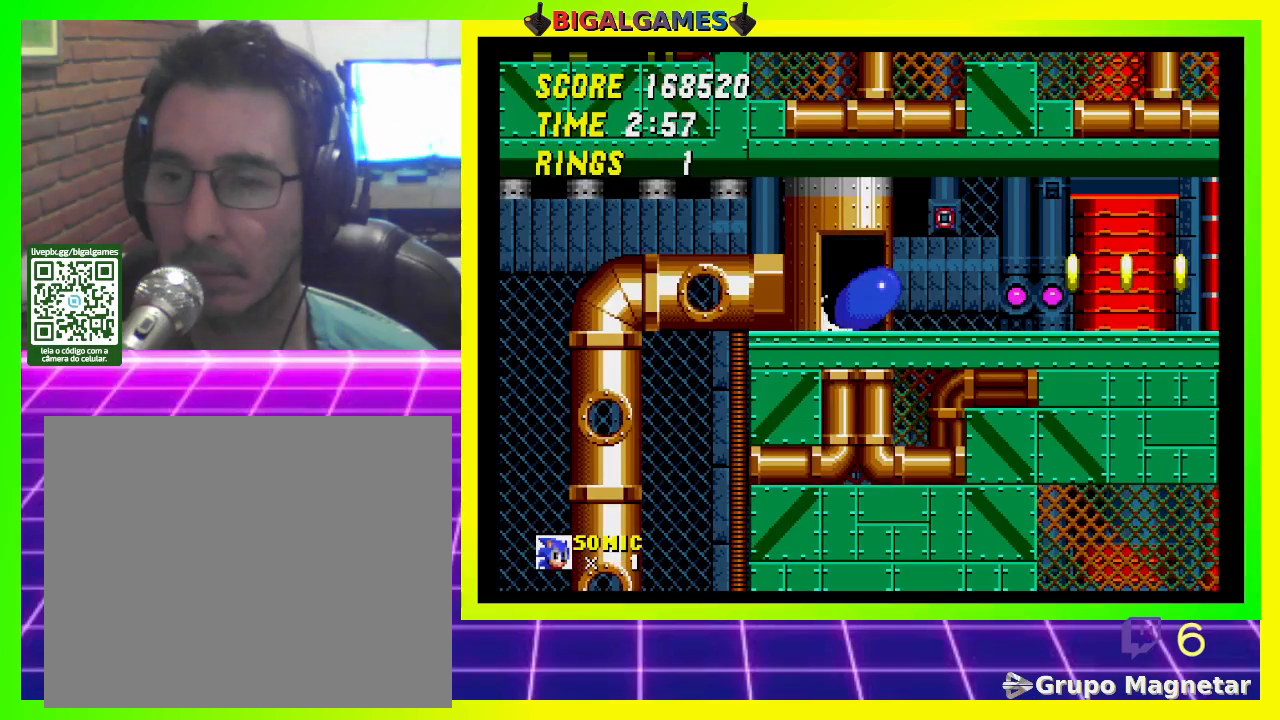
{"buttons": ["CROSS", "DPAD_DOWN"], "left_stick": "center", "right_stick": "center", "events": [[100, "CROSS", "up"], [167, "CROSS", "down"], [233, "CROSS", "up"], [300, "CROSS", "down"], [367, "CROSS", "up"], [433, "CROSS", "down"]]}
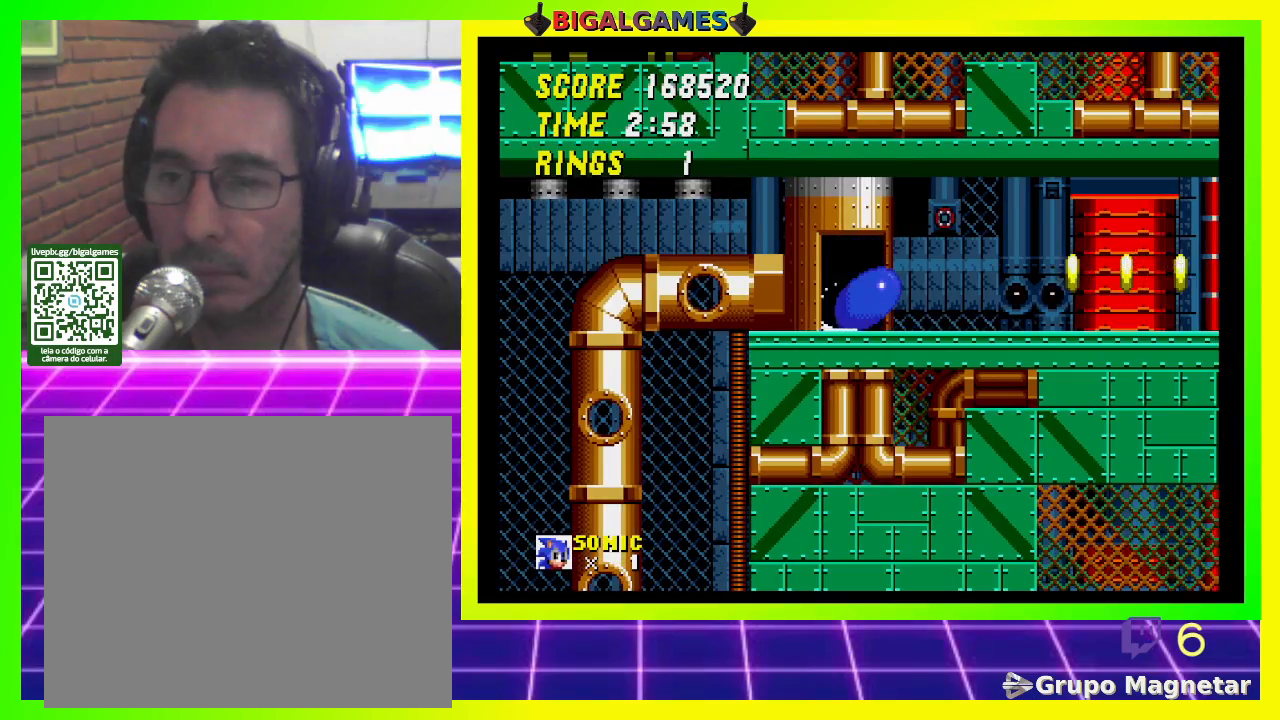
{"buttons": ["DPAD_DOWN"], "left_stick": "center", "right_stick": "center", "events": [[33, "CROSS", "up"], [67, "CROSS", "down"], [167, "CROSS", "up"], [267, "DPAD_DOWN", "up"], [500, "DPAD_DOWN", "down"]]}
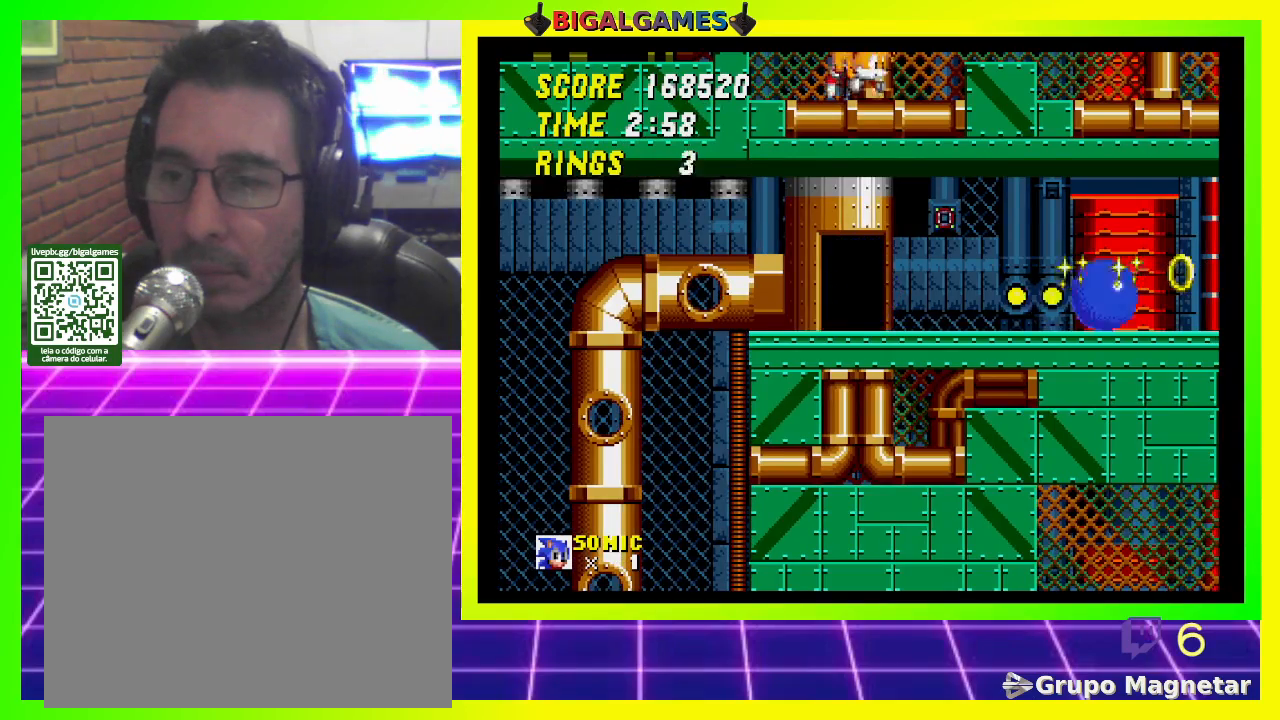
{"buttons": ["DPAD_DOWN"], "left_stick": "center", "right_stick": "center", "events": []}
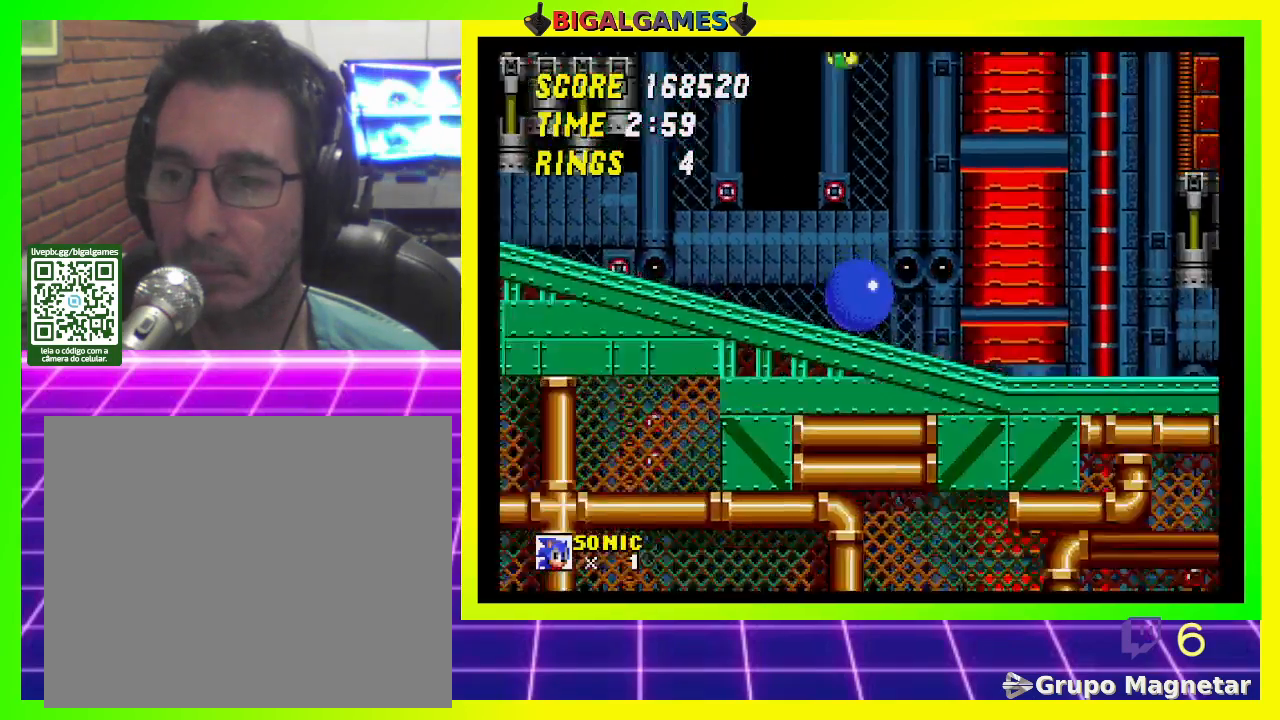
{"buttons": ["DPAD_DOWN"], "left_stick": "center", "right_stick": "center", "events": []}
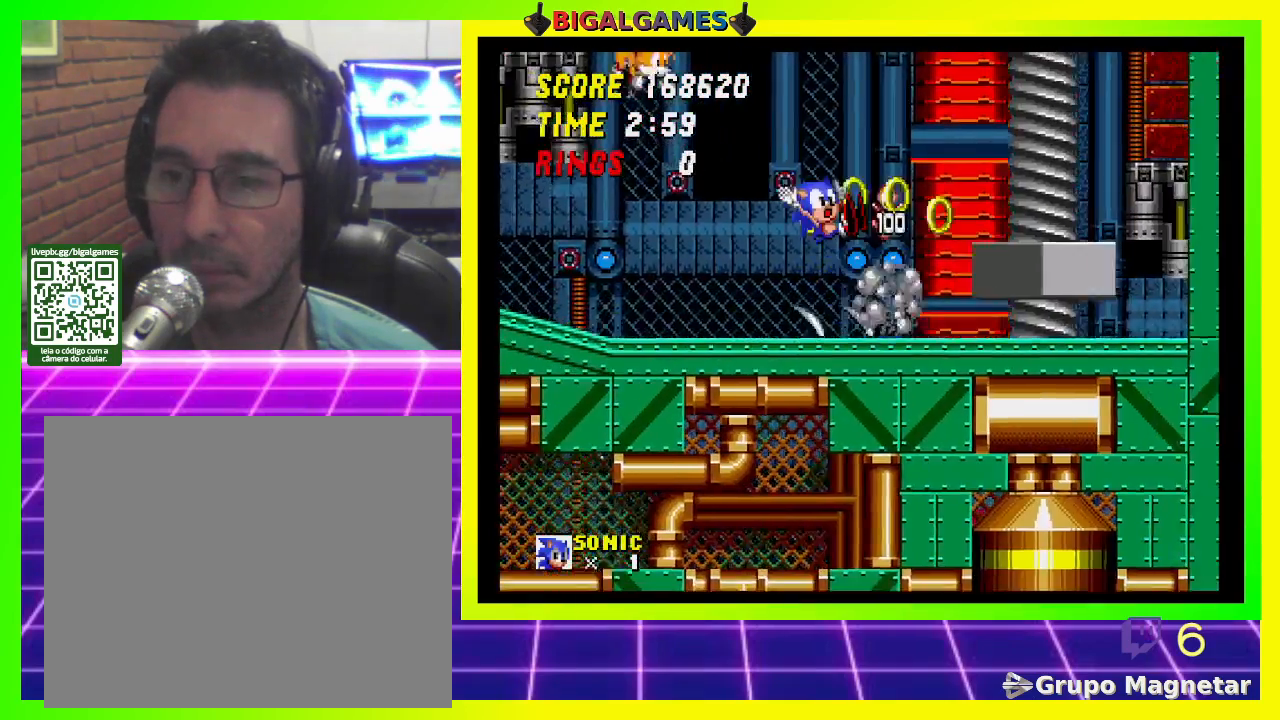
{"buttons": [], "left_stick": "center", "right_stick": "center", "events": [[267, "DPAD_DOWN", "up"]]}
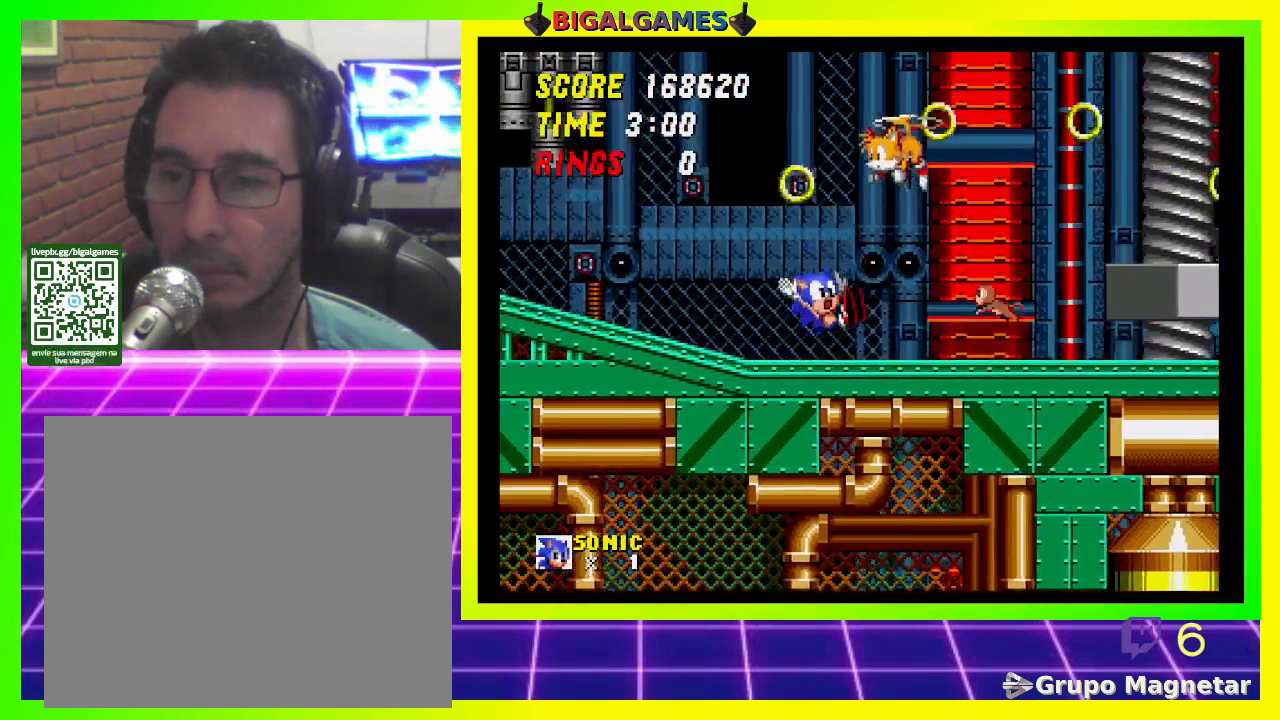
{"buttons": ["DPAD_RIGHT"], "left_stick": "center", "right_stick": "center", "events": [[67, "DPAD_RIGHT", "down"]]}
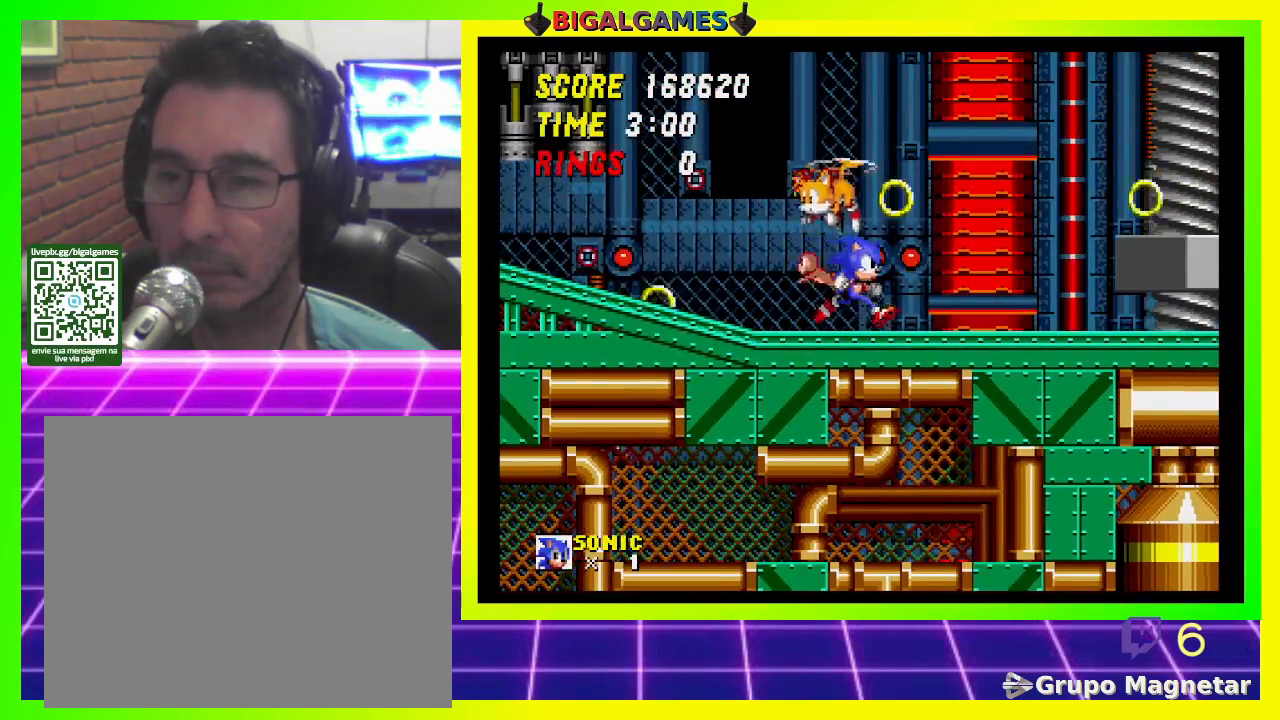
{"buttons": ["DPAD_RIGHT"], "left_stick": "center", "right_stick": "center", "events": [[400, "CROSS", "down"], [500, "CROSS", "up"]]}
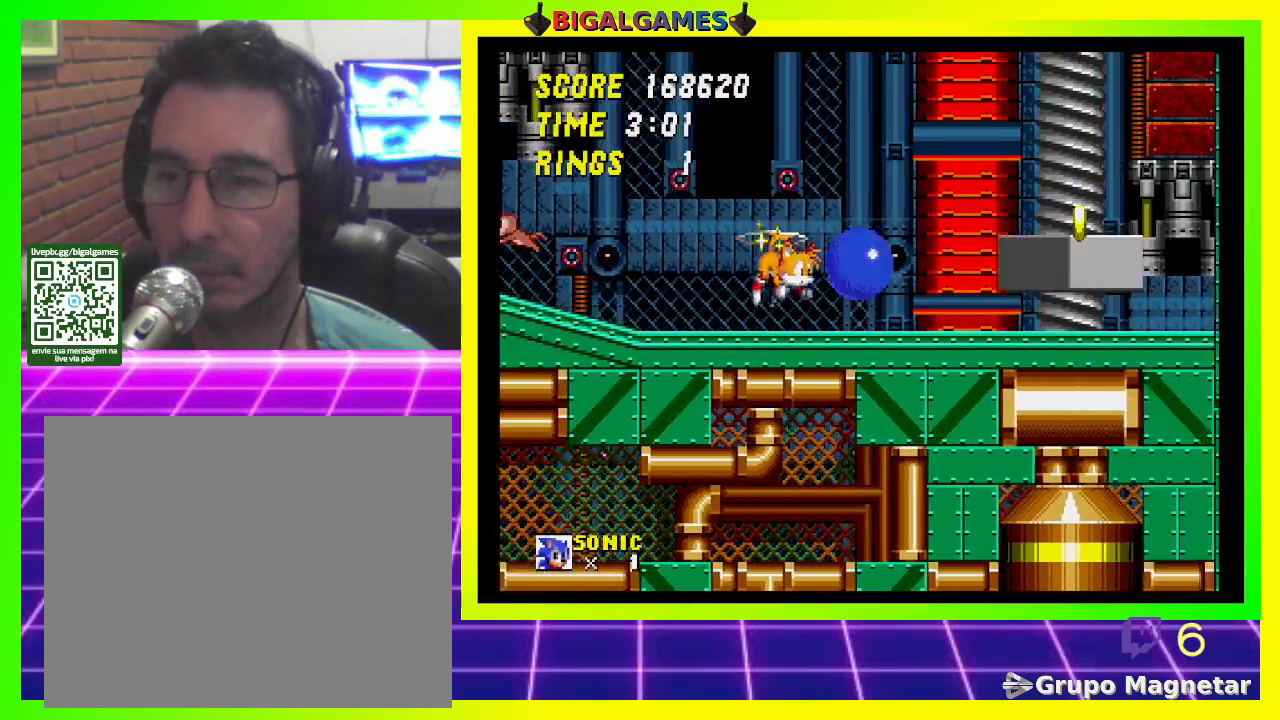
{"buttons": [], "left_stick": "center", "right_stick": "center", "events": [[300, "DPAD_RIGHT", "up"]]}
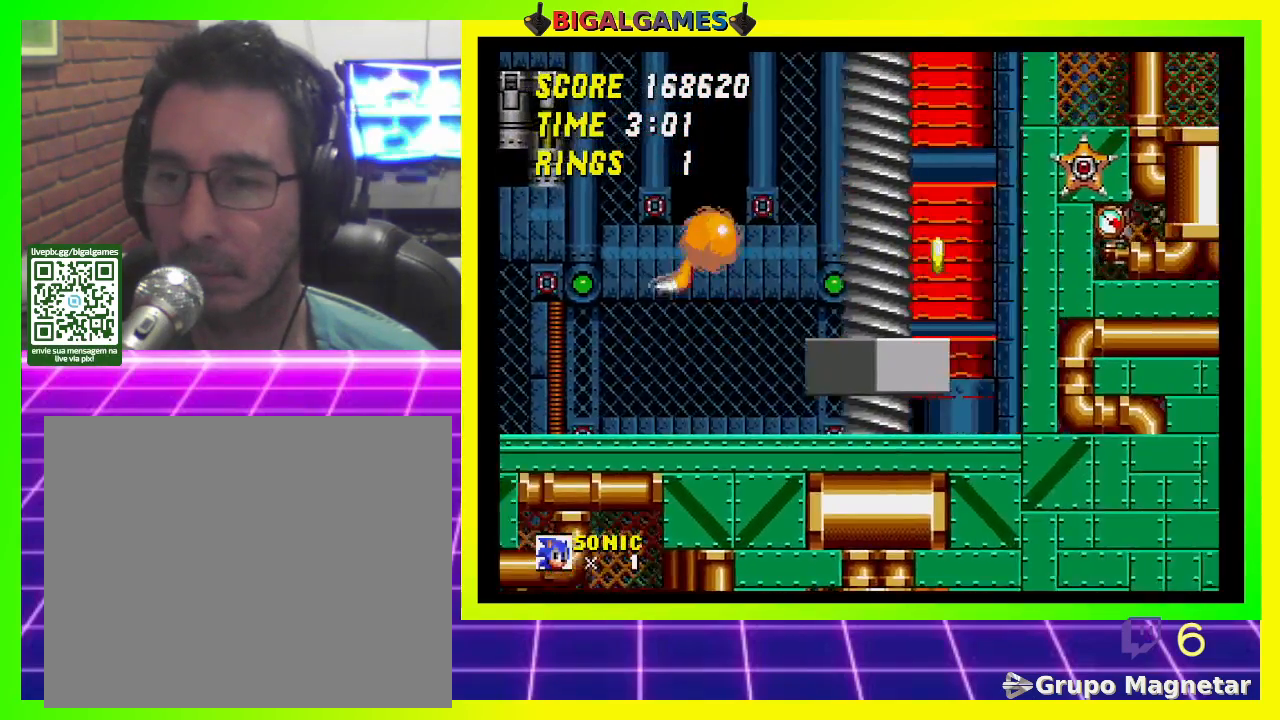
{"buttons": ["DPAD_LEFT"], "left_stick": "center", "right_stick": "center", "events": [[333, "DPAD_LEFT", "down"]]}
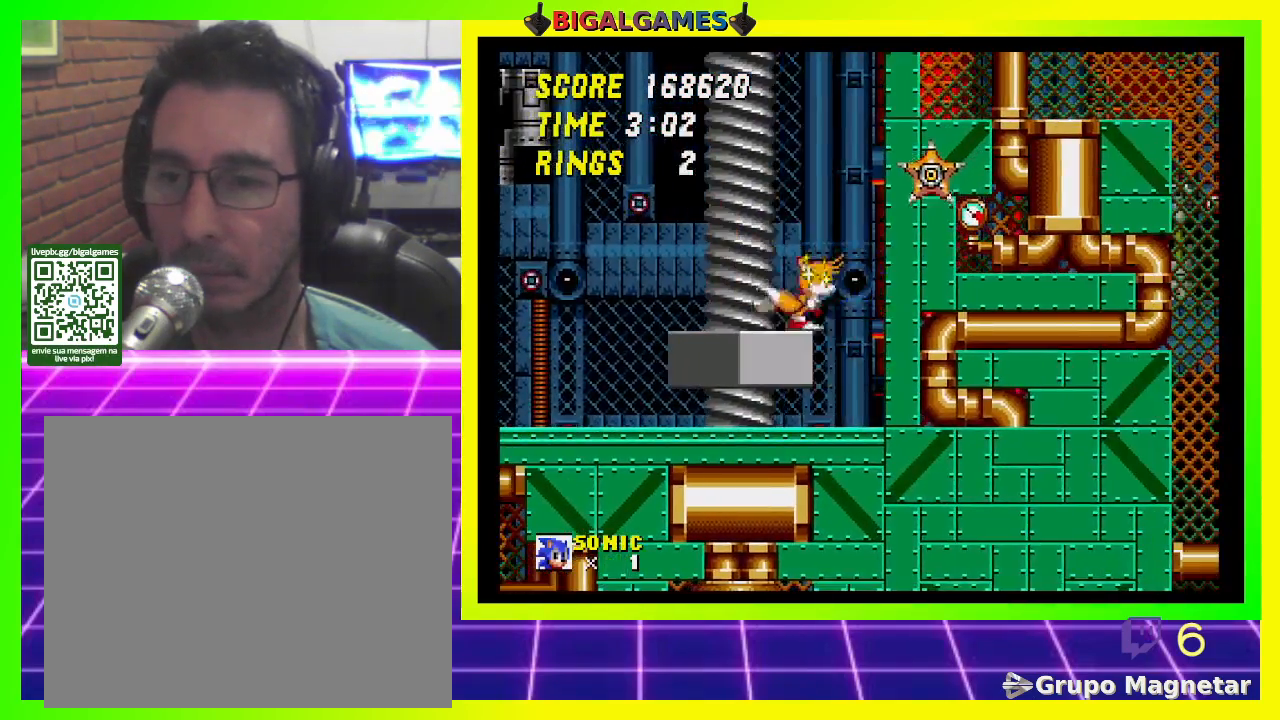
{"buttons": [], "left_stick": "center", "right_stick": "center", "events": [[200, "CROSS", "down"], [367, "CROSS", "up"], [367, "DPAD_LEFT", "up"]]}